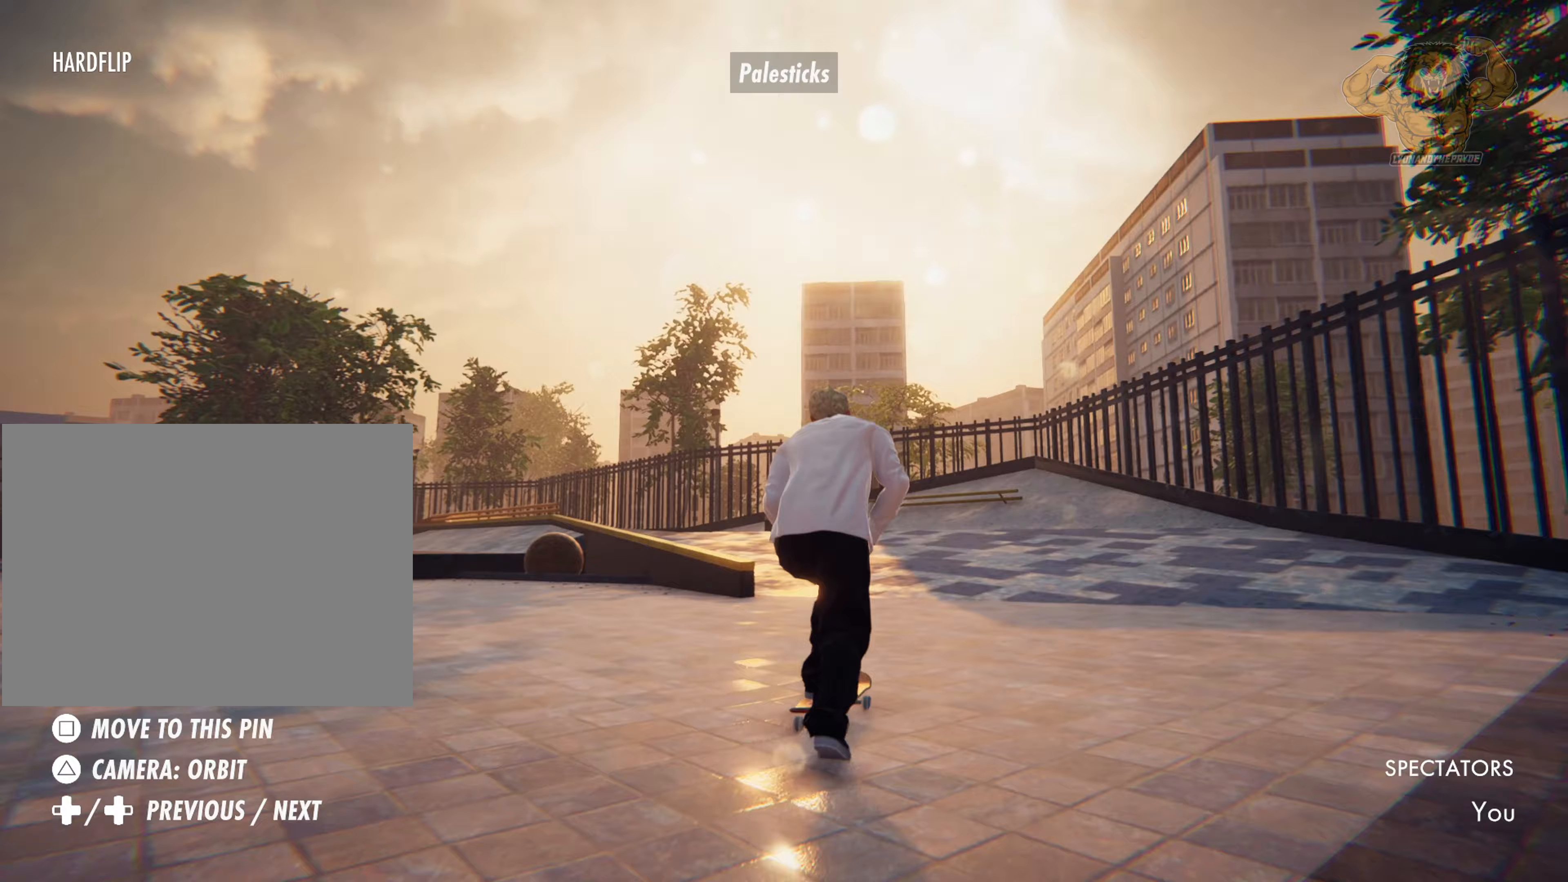
Gameplay with a controller (PlayStation layout); each line is a JSON object with the inputs held at the frame after it (dt_ms = milliseconds from this image to that frame). "events" lists button and stick changes between this image and that frame as [ms after this image, input, new state], when the widget could be followed in between. Not read: L1 L3 R3.
{"dt_ms": 233, "buttons": ["L2"], "left_stick": "center", "right_stick": "center", "events": [[67, "L2", "down"]]}
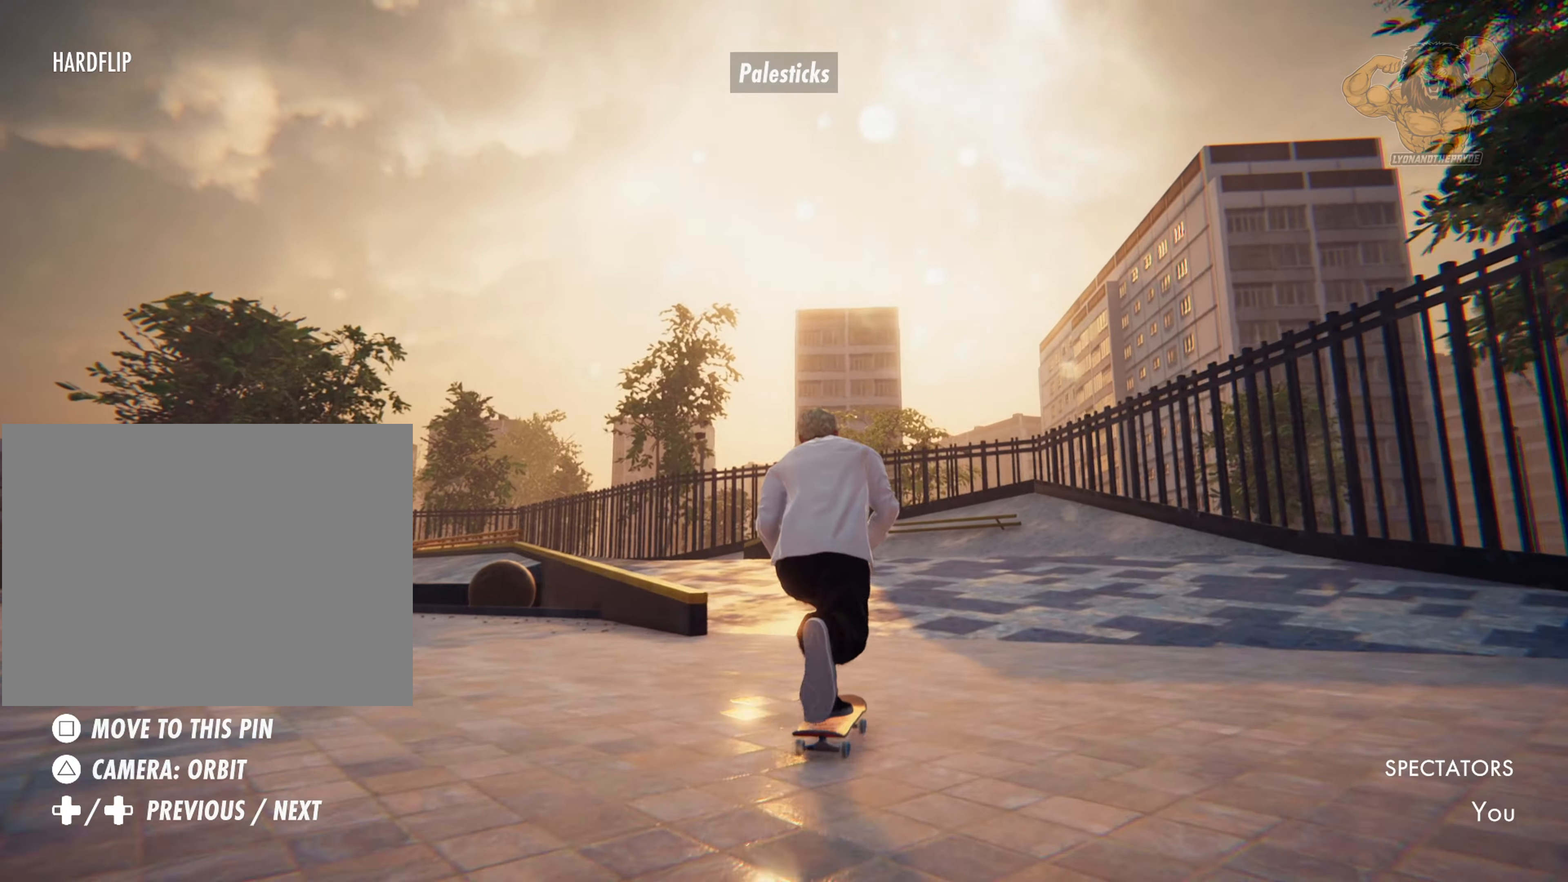
{"dt_ms": 500, "buttons": ["L2"], "left_stick": "center", "right_stick": "center", "events": [[150, "L2", "up"], [234, "L2", "down"]]}
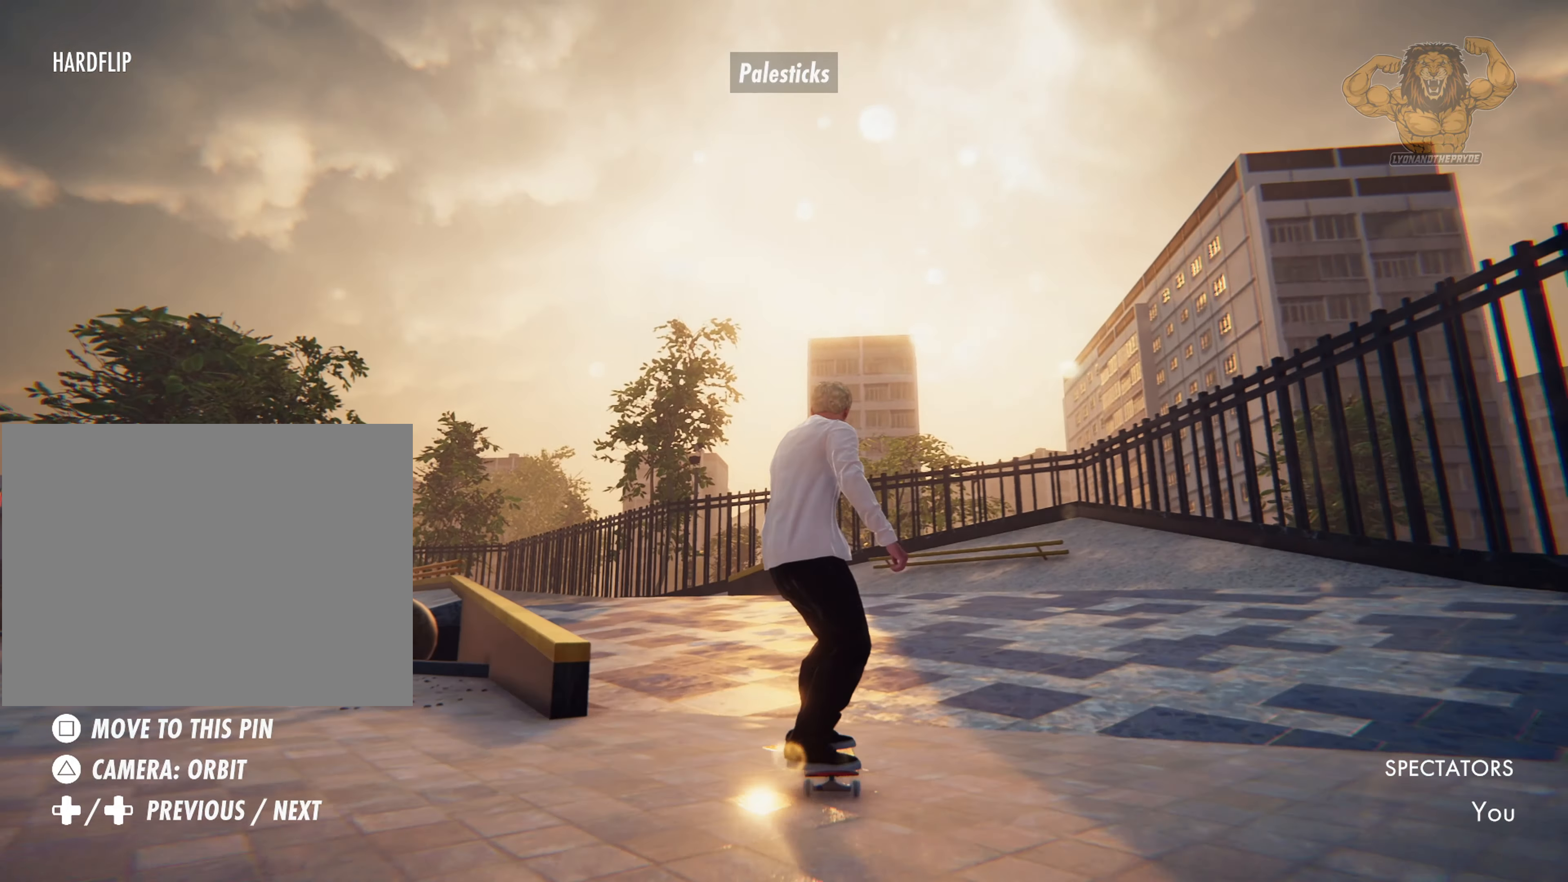
{"dt_ms": 1000, "buttons": [], "left_stick": "center", "right_stick": "down", "events": [[50, "L2", "up"], [467, "L2", "down"], [617, "right_stick", "down"], [650, "L2", "up"]]}
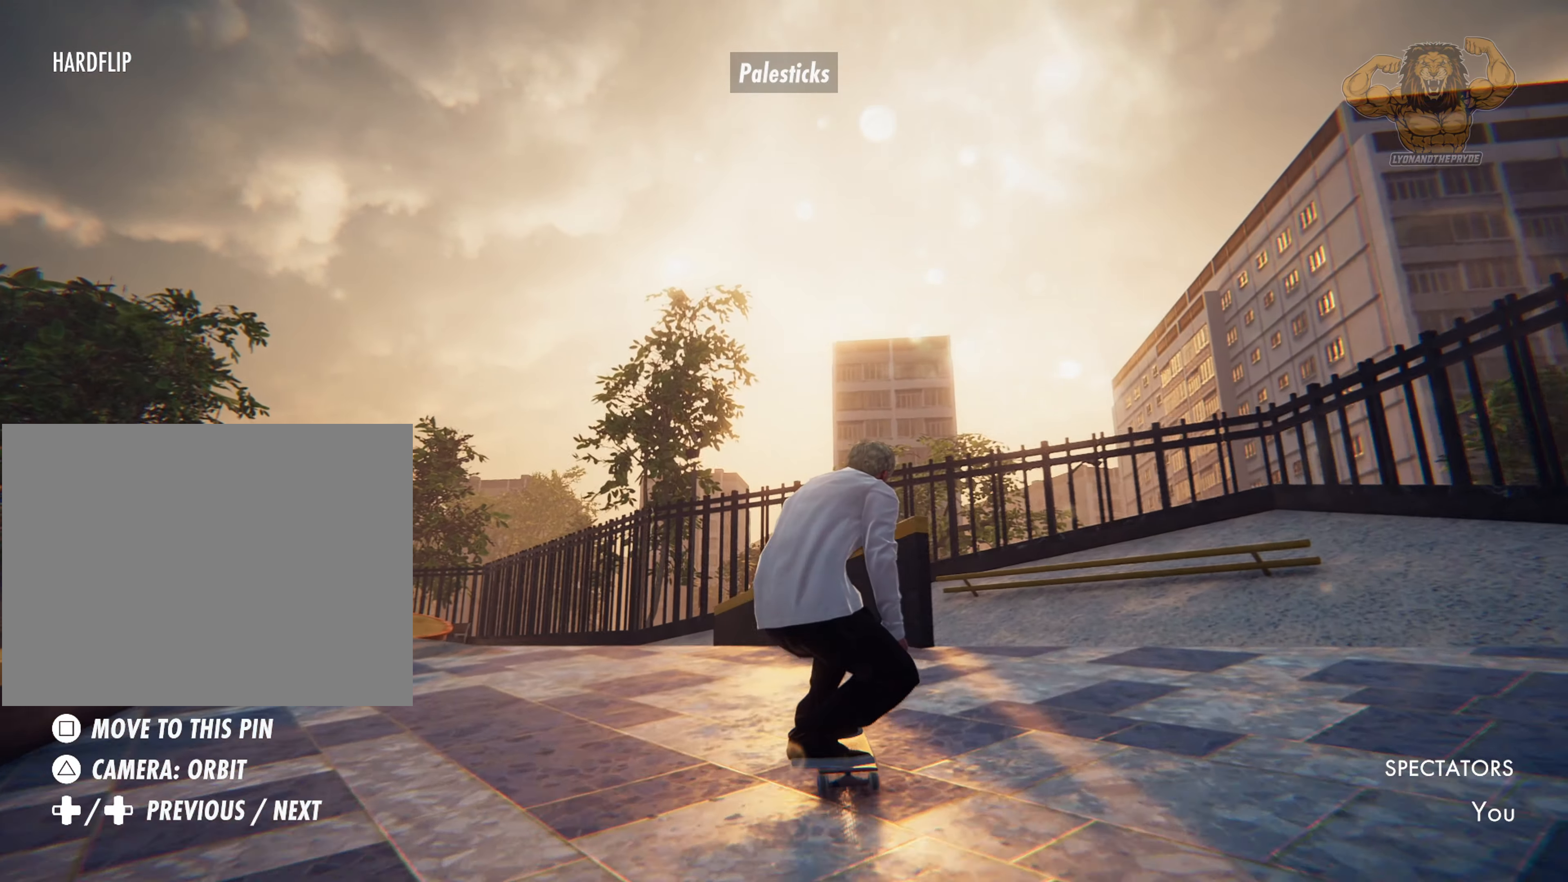
{"dt_ms": 500, "buttons": ["R2"], "left_stick": "center", "right_stick": "down"}
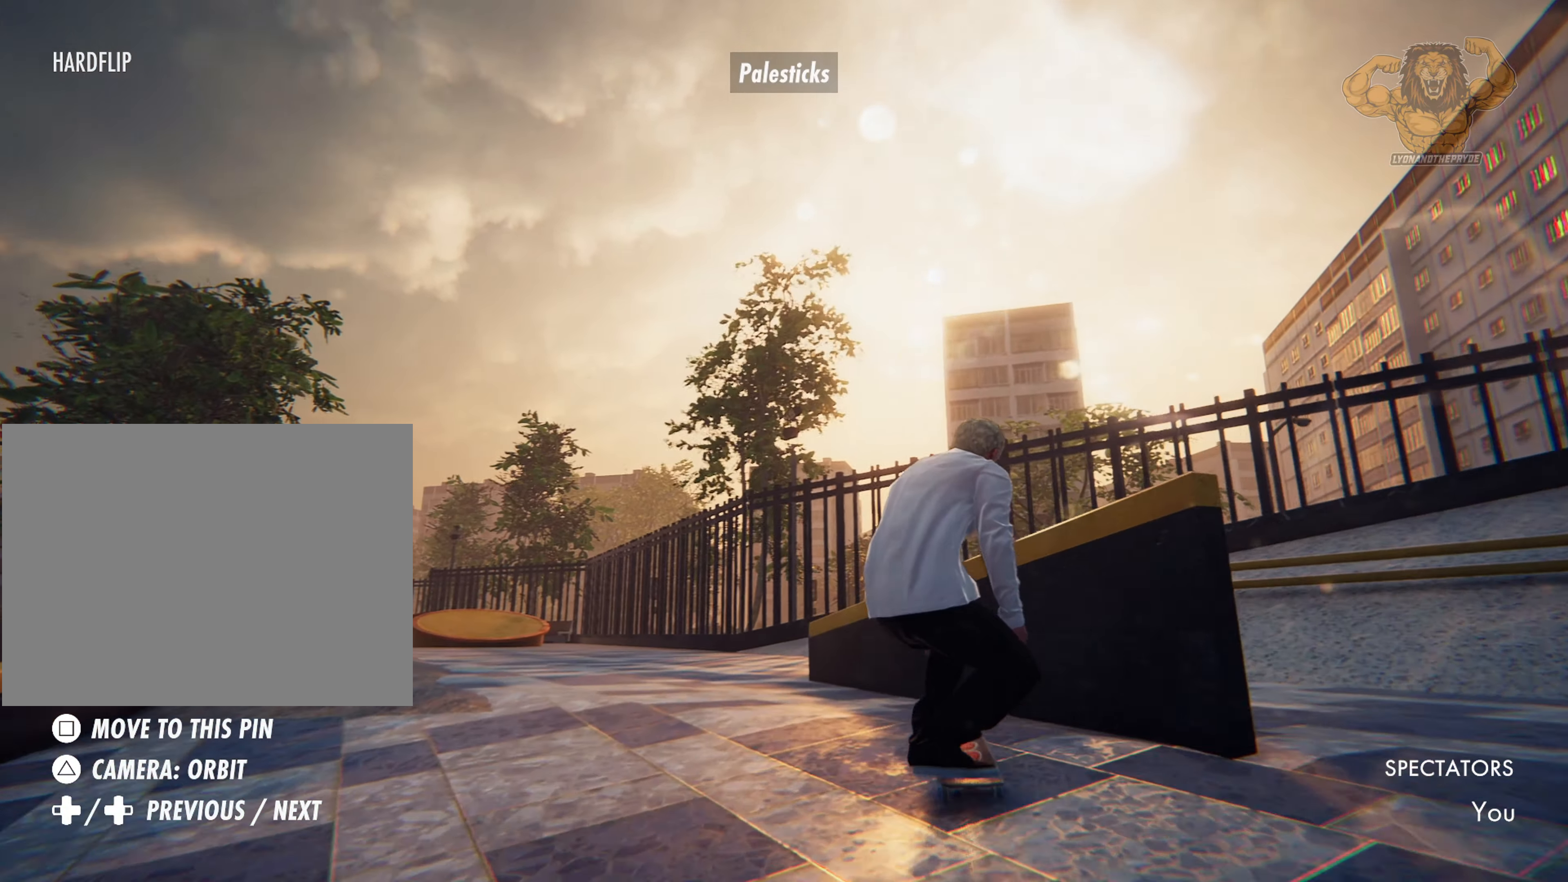
{"dt_ms": 500, "buttons": ["R2"], "left_stick": "right", "right_stick": "left", "events": [[50, "right_stick", "center"], [217, "left_stick", "right"], [234, "right_stick", "left"]]}
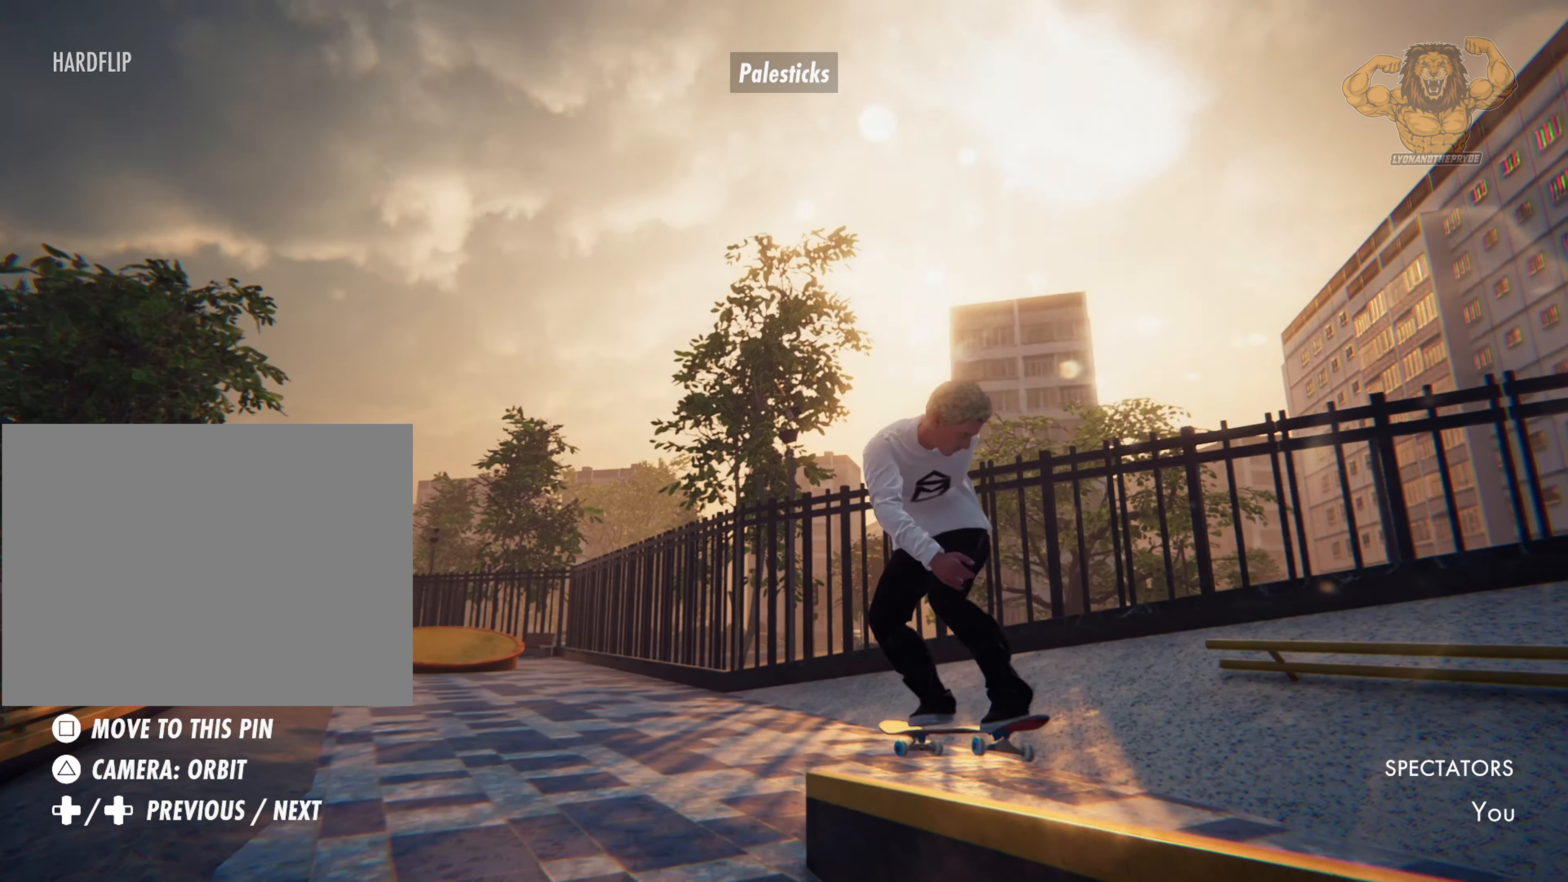
{"dt_ms": 500, "buttons": ["R2"], "left_stick": "right", "right_stick": "left", "events": []}
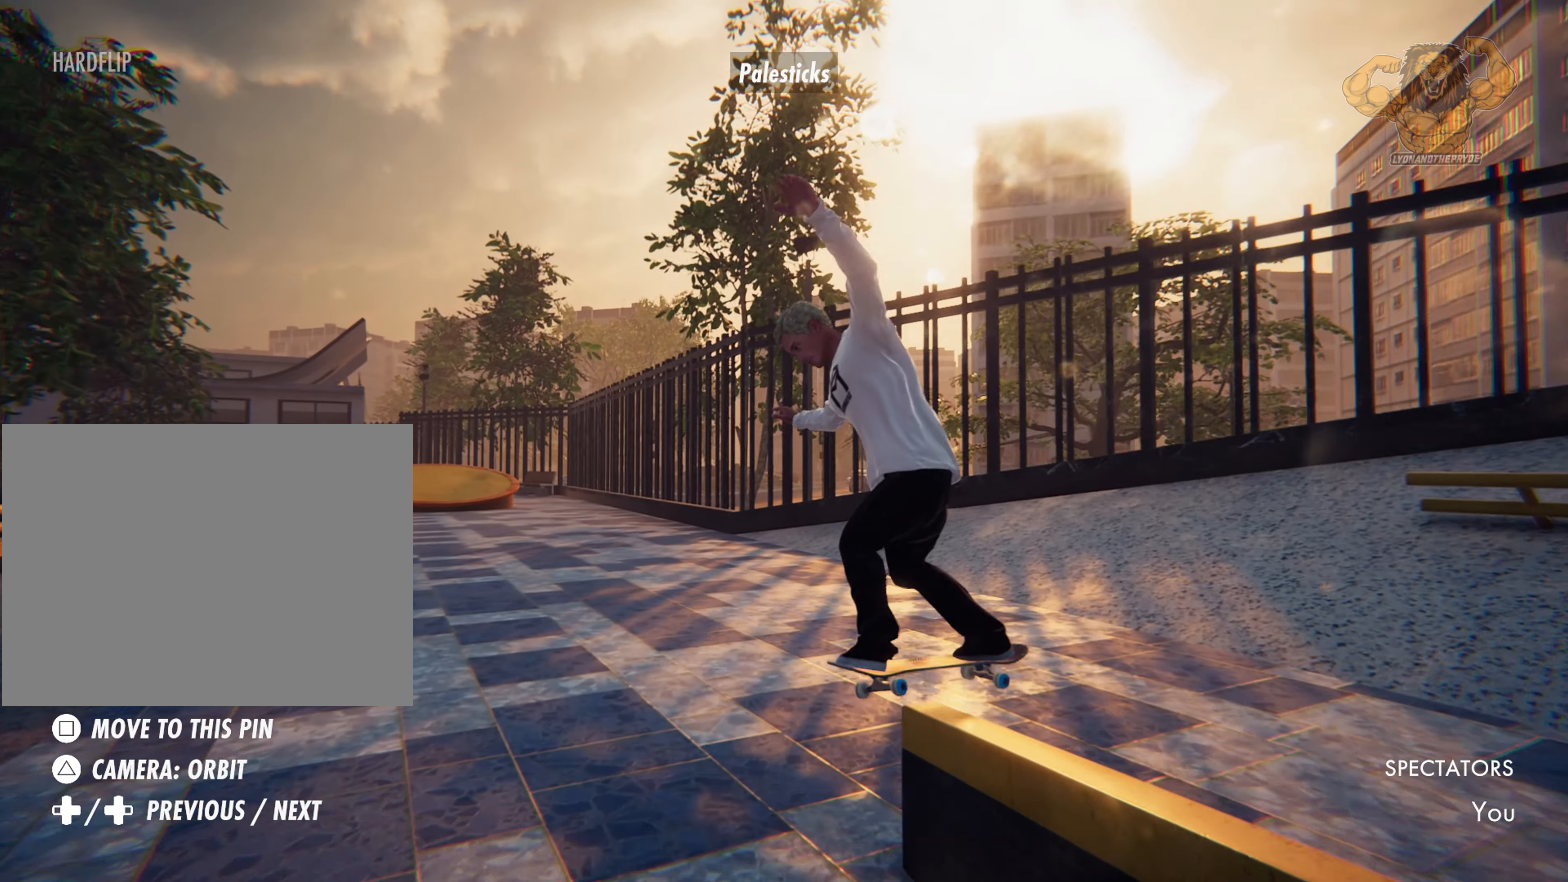
{"dt_ms": 1000, "buttons": ["R2"], "left_stick": "center", "right_stick": "center", "events": [[567, "left_stick", "center"], [584, "right_stick", "center"], [600, "R2", "up"], [934, "R2", "down"]]}
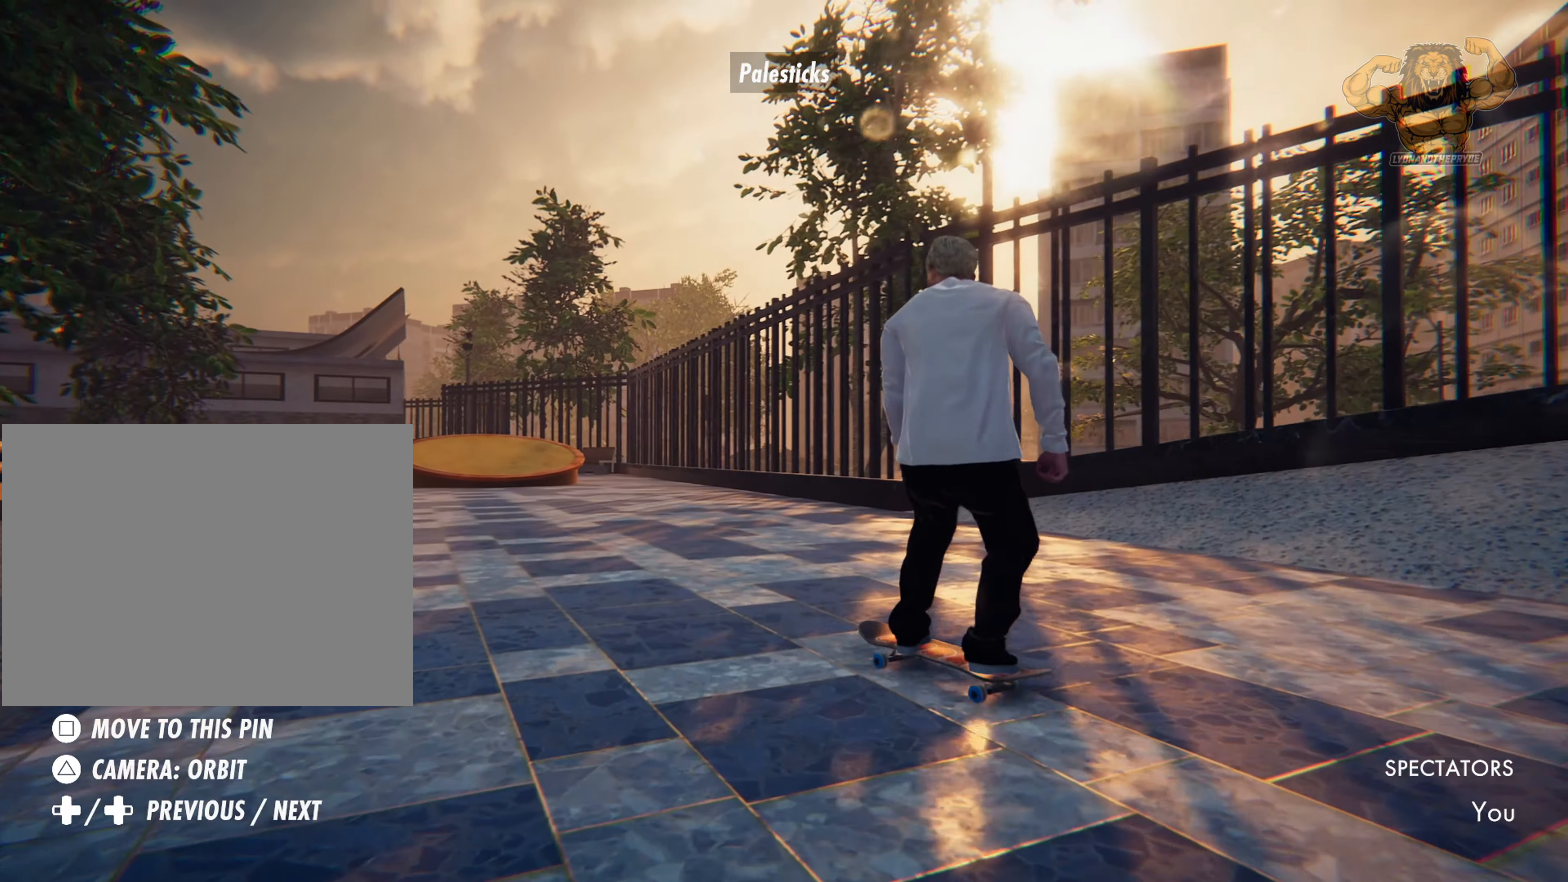
{"dt_ms": 500, "buttons": [], "left_stick": "center", "right_stick": "center", "events": [[50, "CROSS", "down"], [250, "CROSS", "up"], [300, "R2", "up"]]}